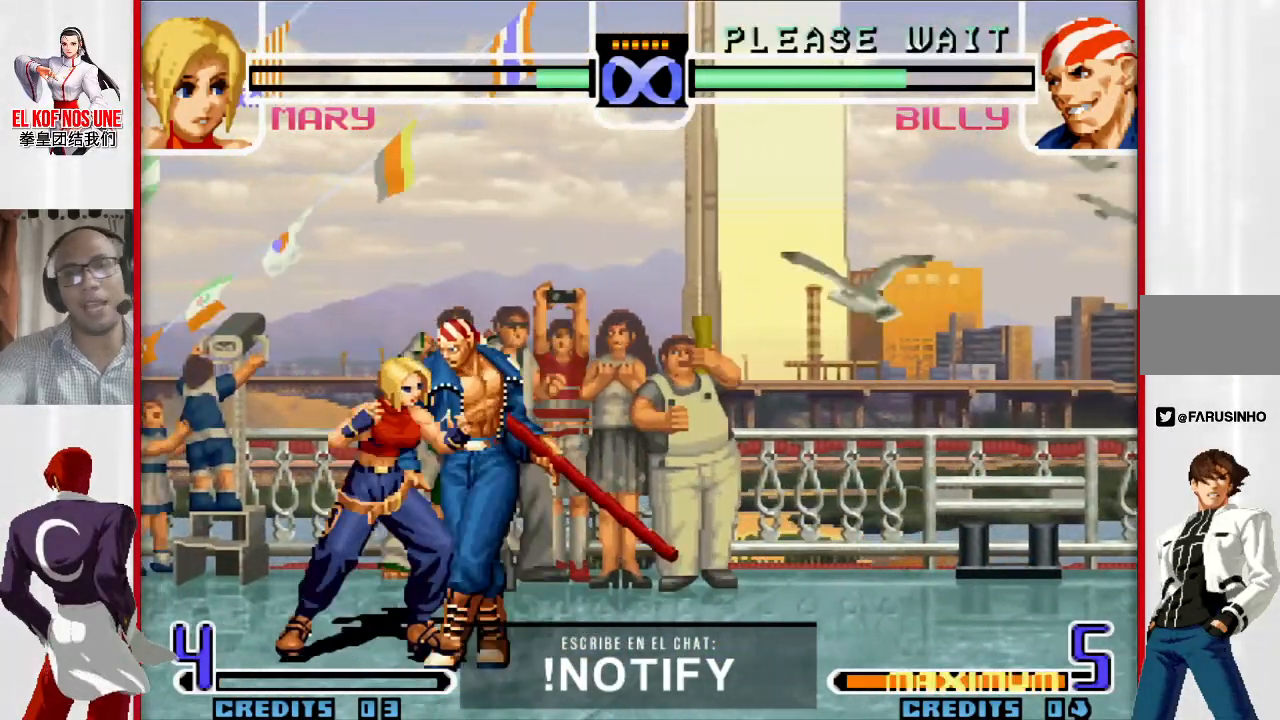
Gameplay with a controller (arcade stick); each line is a JSON object with the inputs held at the frame after it. "events" lists button and stick changes between this image and that frame as [ms after this image, input, new state], when the widget could be followed in between. Not read: L3 R3.
{"buttons": [], "left_stick": "down-right", "events": []}
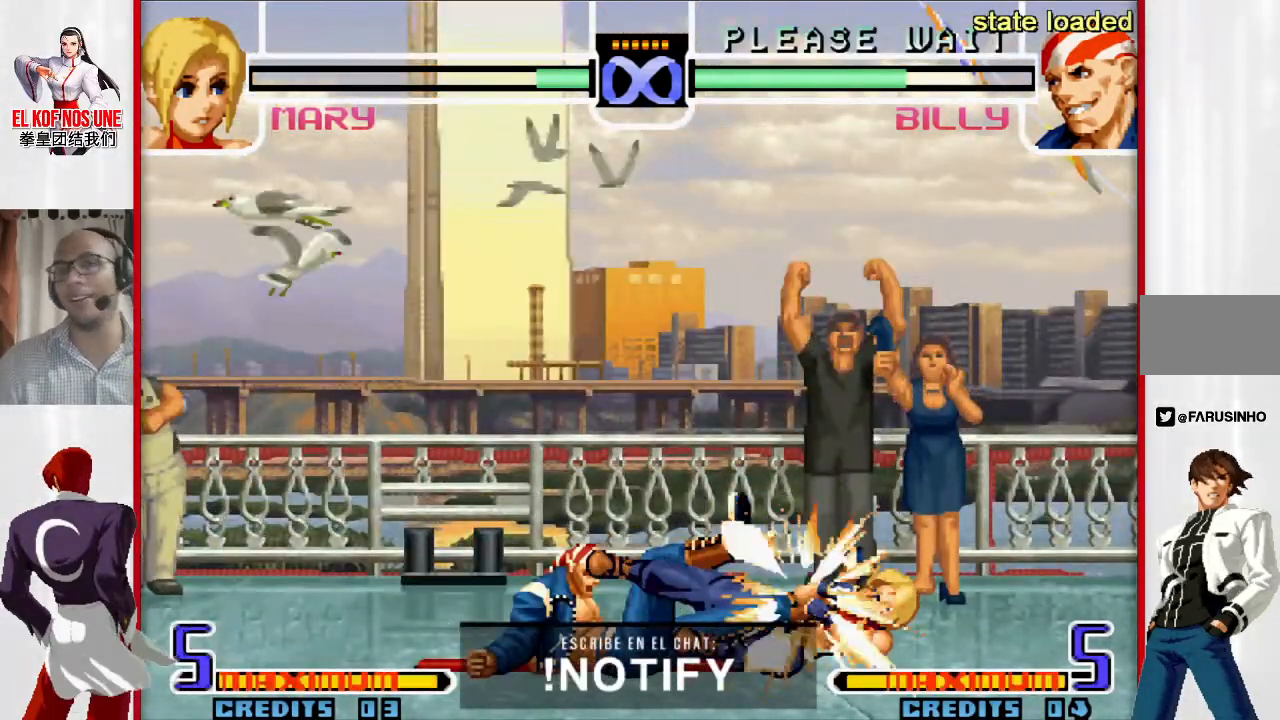
{"buttons": [], "left_stick": "left", "events": [[500, "left_stick", "left"]]}
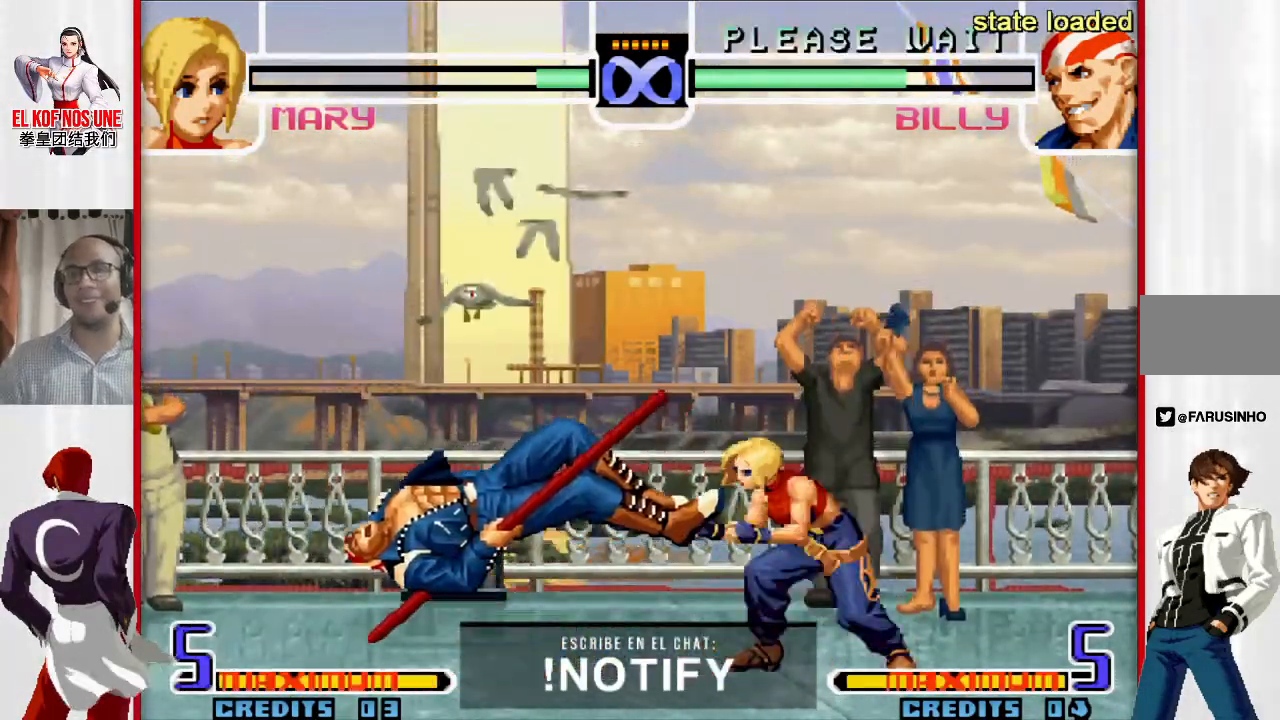
{"buttons": [], "left_stick": "left", "events": [[33, "L1", "down"], [233, "L1", "up"], [250, "left_stick", "center"], [317, "left_stick", "right"], [383, "left_stick", "down"], [467, "left_stick", "left"]]}
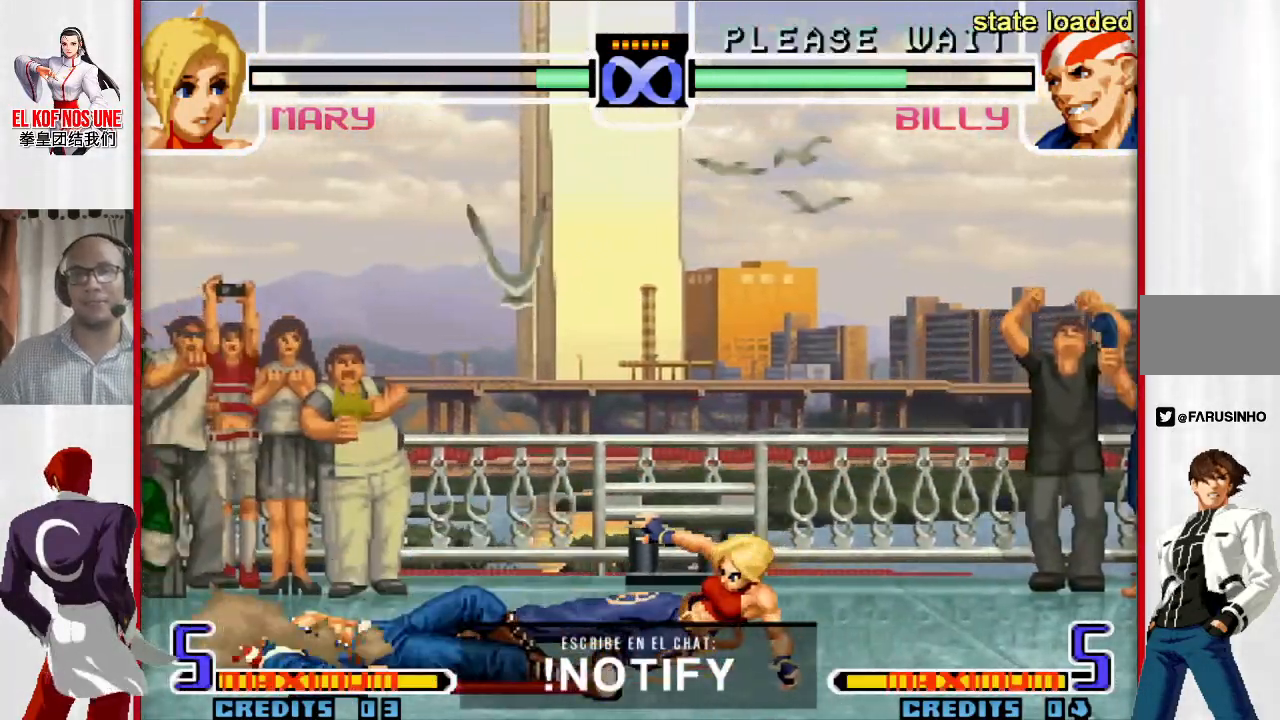
{"buttons": [], "left_stick": "right", "events": [[67, "left_stick", "down"], [150, "R2", "down"], [150, "left_stick", "right"], [450, "R2", "up"]]}
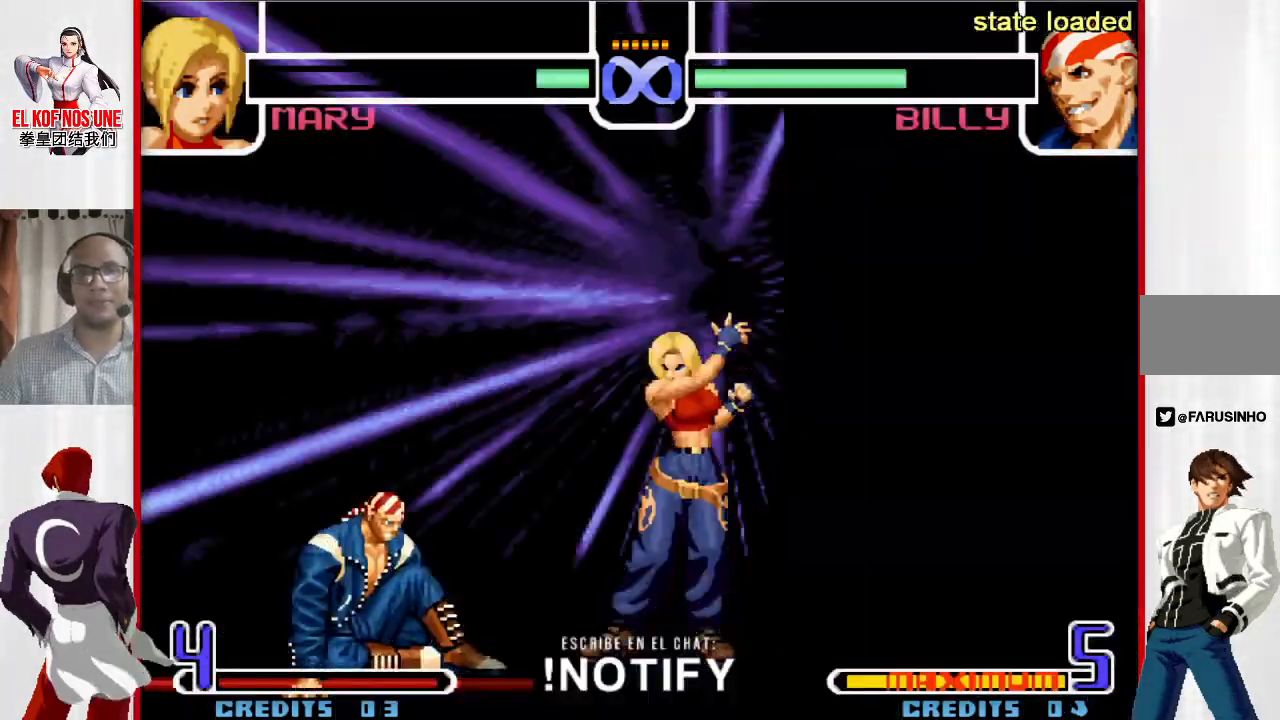
{"buttons": [], "left_stick": "right", "events": []}
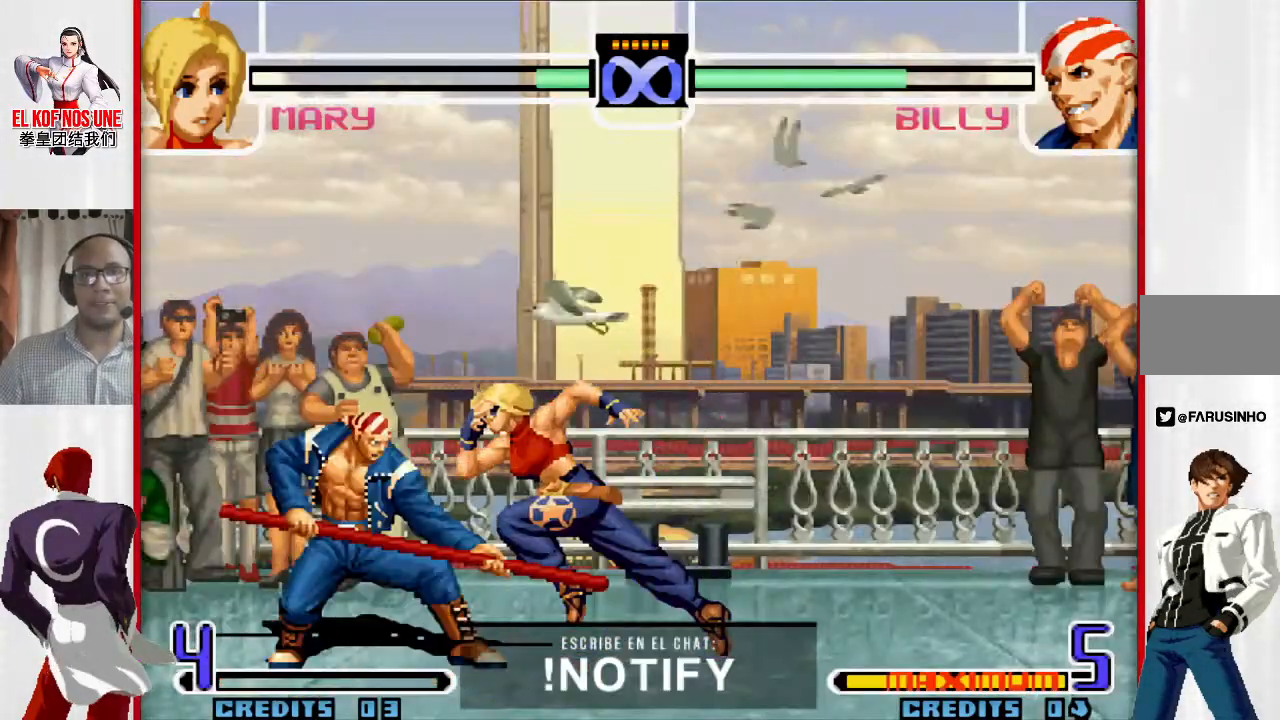
{"buttons": [], "left_stick": "right", "events": []}
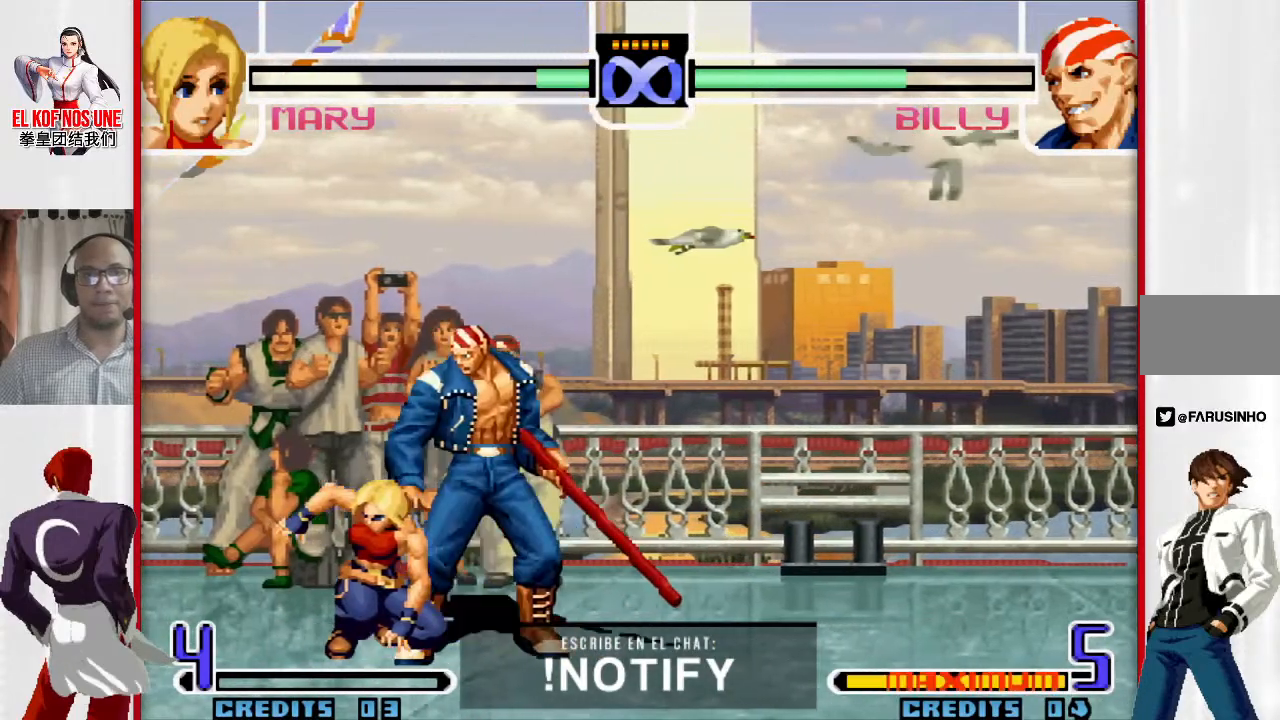
{"buttons": [], "left_stick": "center", "events": [[117, "left_stick", "center"], [167, "left_stick", "left"], [233, "left_stick", "center"]]}
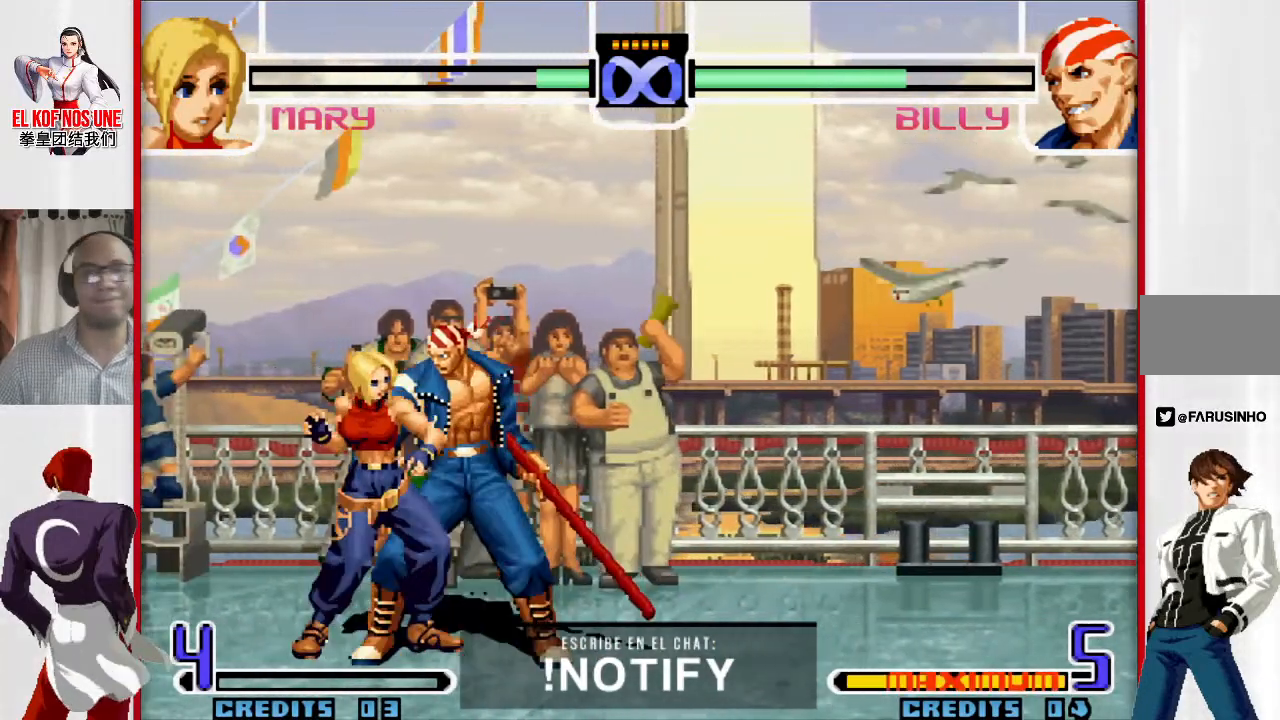
{"buttons": [], "left_stick": "center", "events": []}
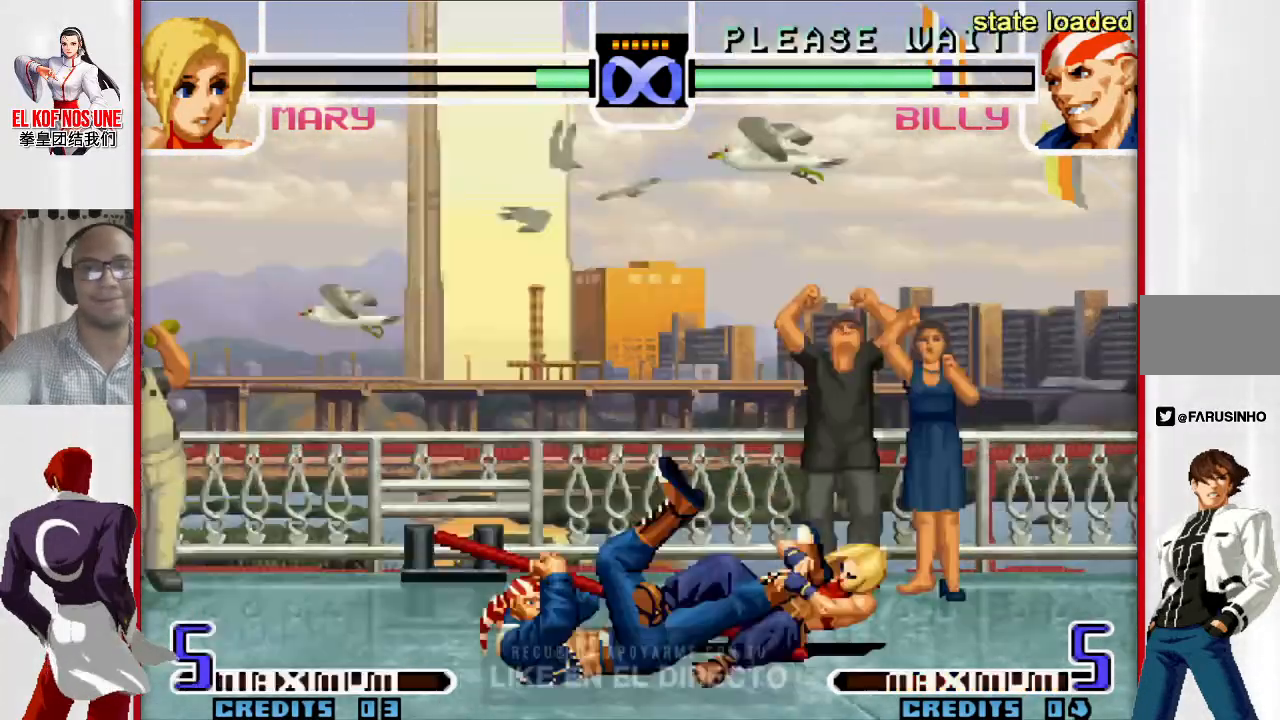
{"buttons": [], "left_stick": "down-right", "events": [[383, "left_stick", "down-right"]]}
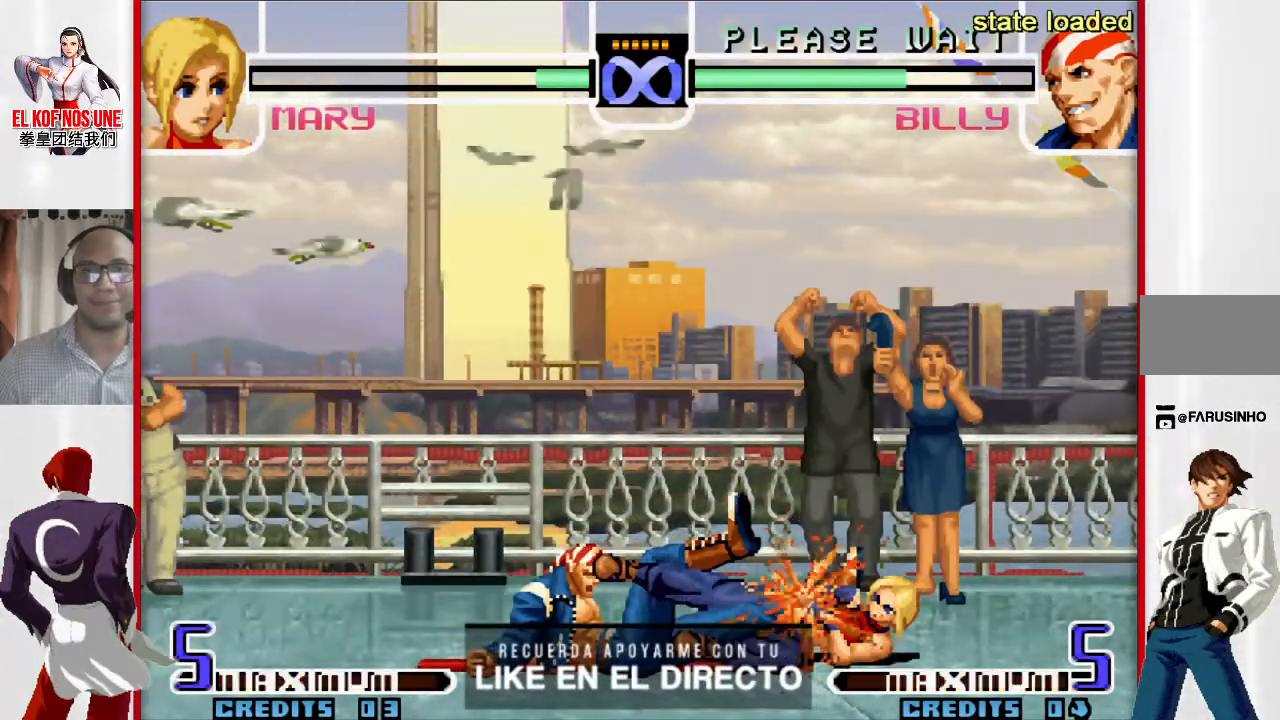
{"buttons": ["L1"], "left_stick": "left", "events": [[400, "left_stick", "left"], [450, "L1", "down"]]}
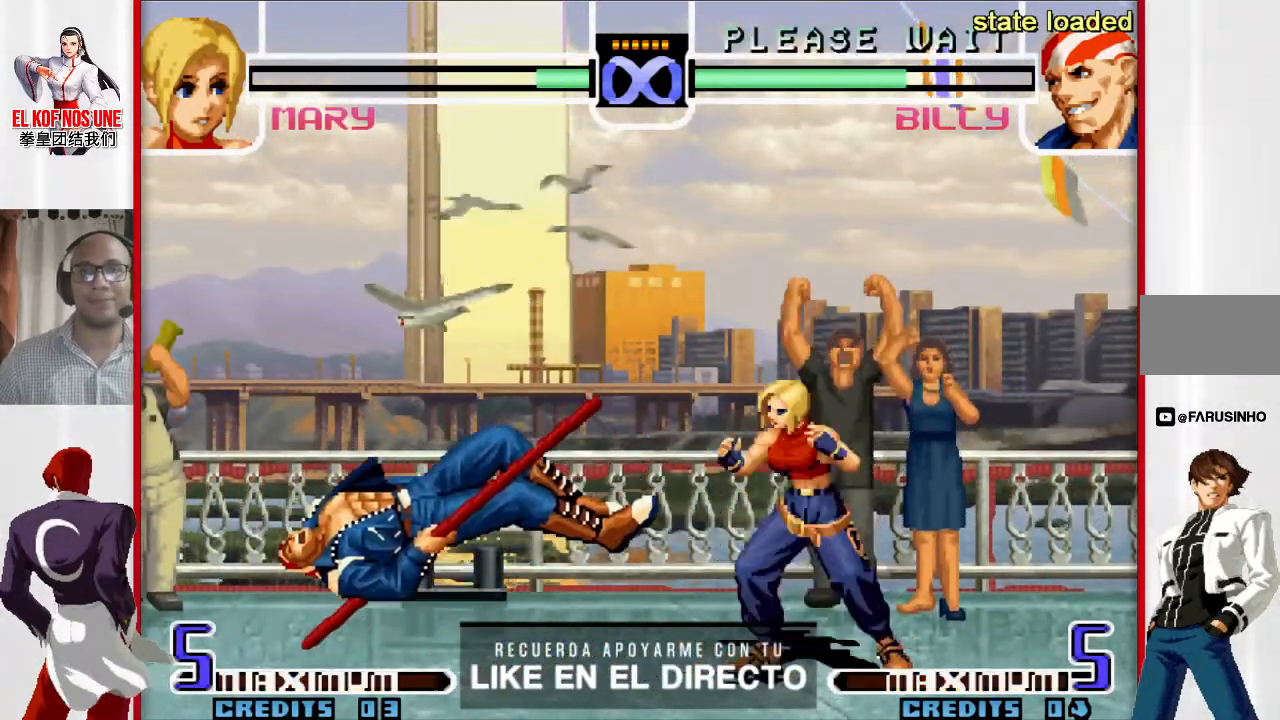
{"buttons": [], "left_stick": "down-right", "events": [[150, "L1", "up"], [167, "left_stick", "center"], [217, "left_stick", "down-right"], [333, "left_stick", "down-left"], [500, "left_stick", "down-right"]]}
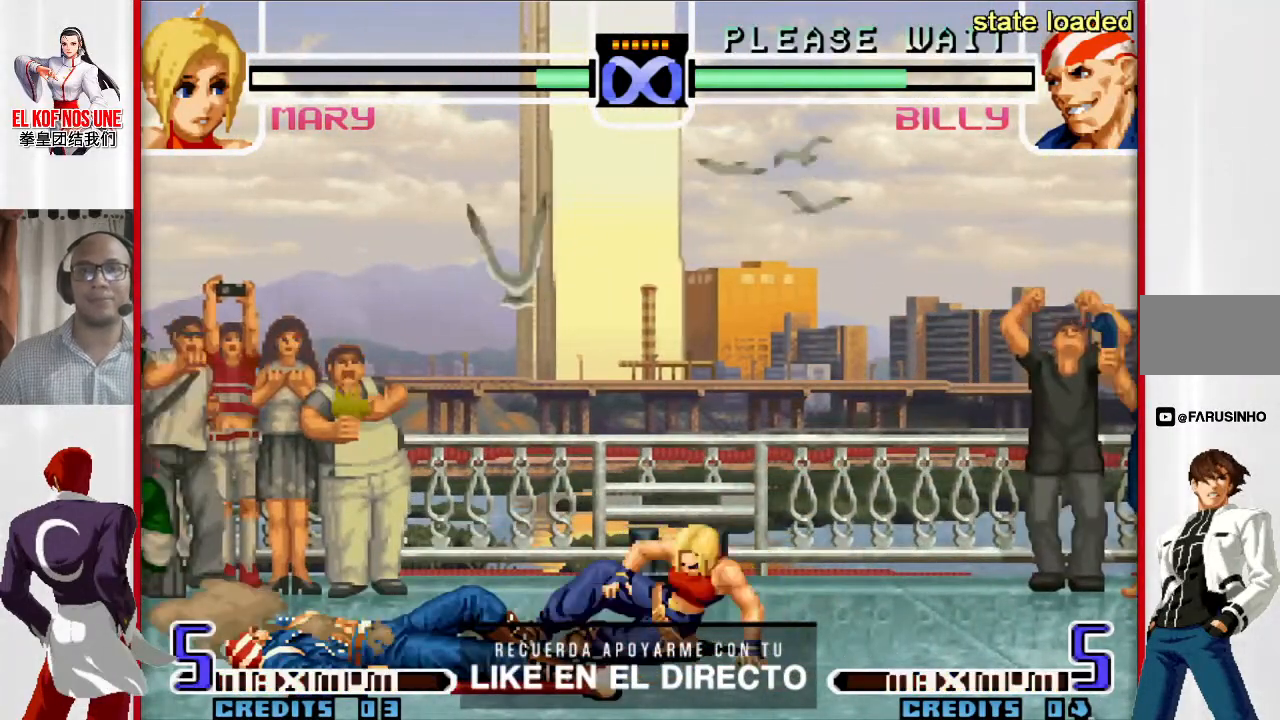
{"buttons": [], "left_stick": "center", "events": [[83, "R2", "down"], [133, "left_stick", "up-right"], [183, "left_stick", "center"], [267, "R2", "up"]]}
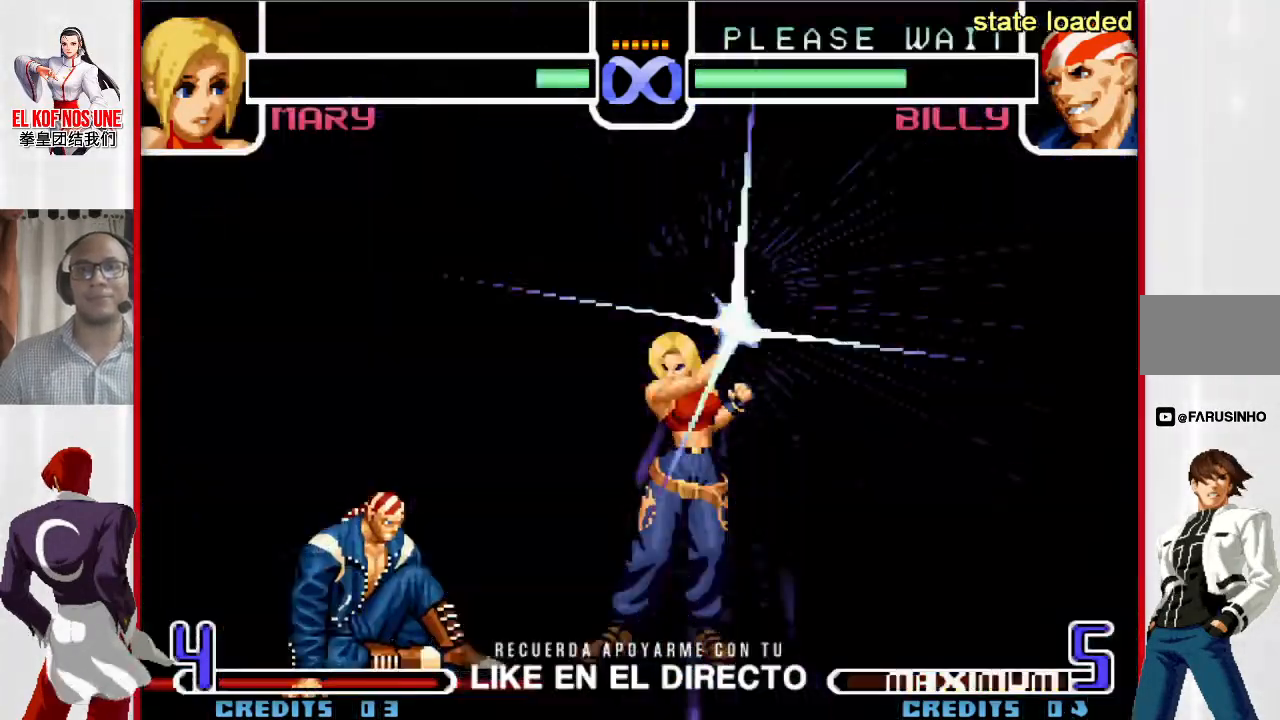
{"buttons": [], "left_stick": "center", "events": []}
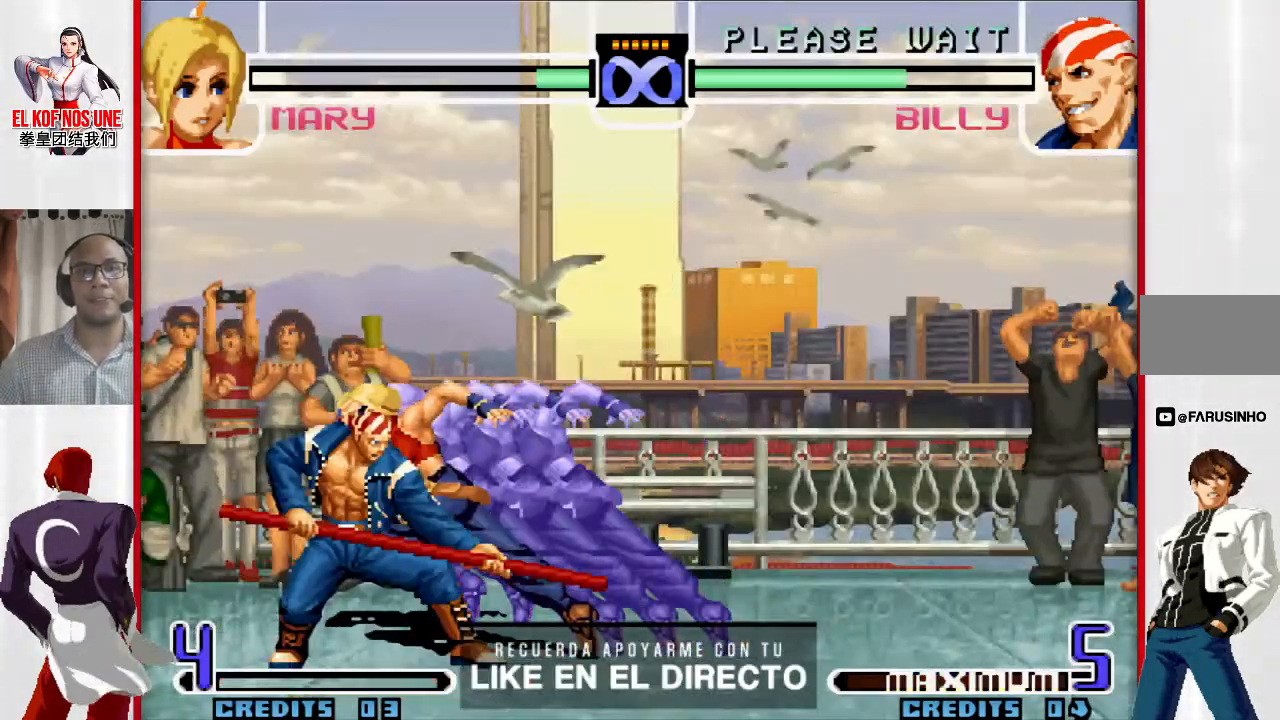
{"buttons": [], "left_stick": "center", "events": []}
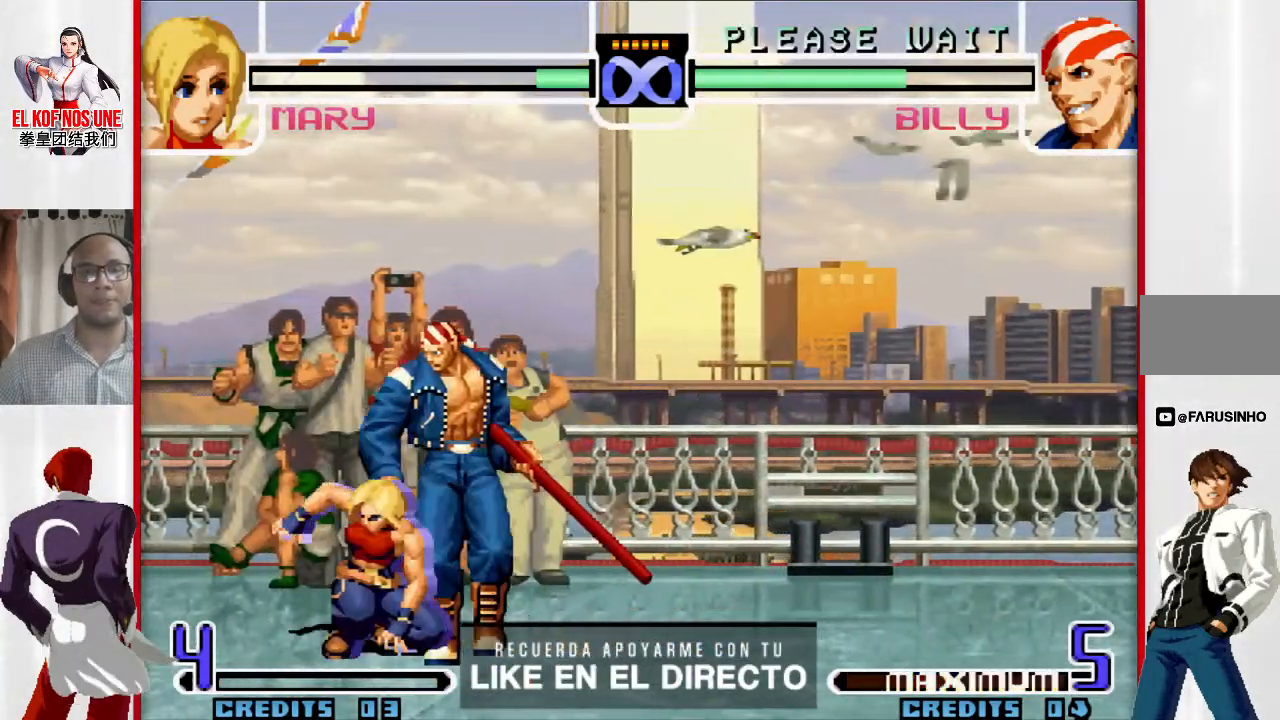
{"buttons": [], "left_stick": "center", "events": []}
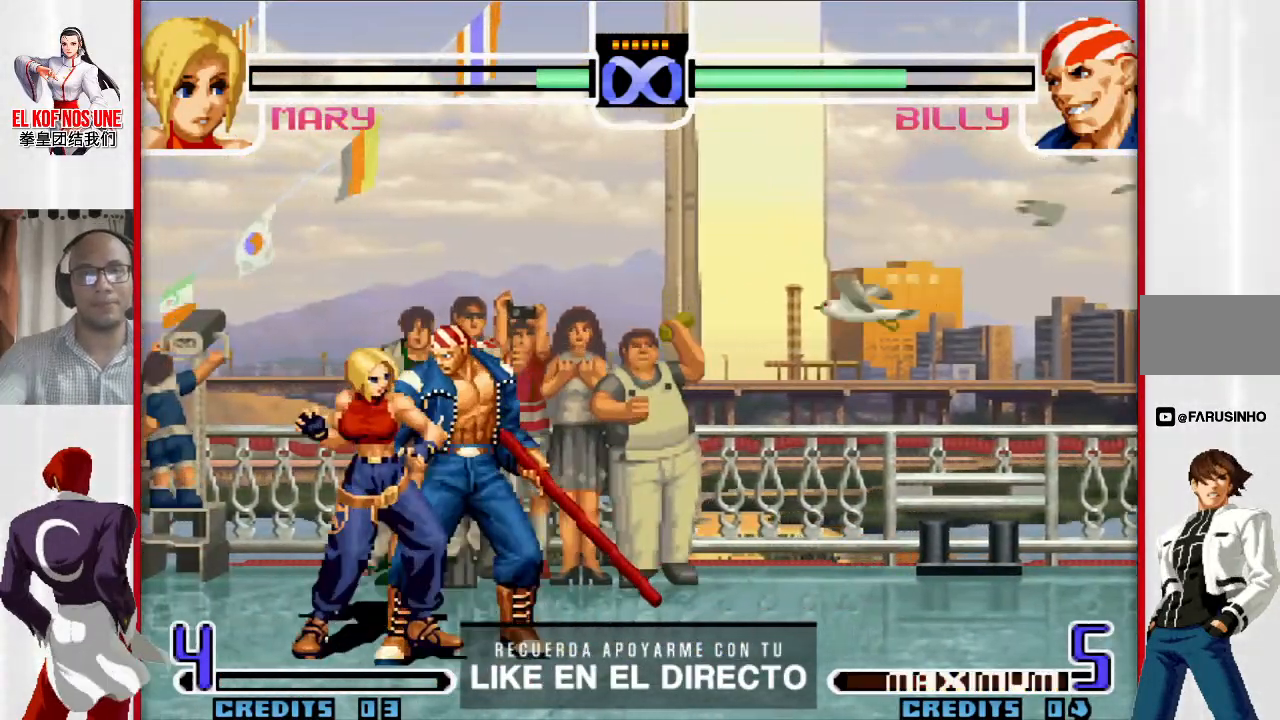
{"buttons": [], "left_stick": "center", "events": []}
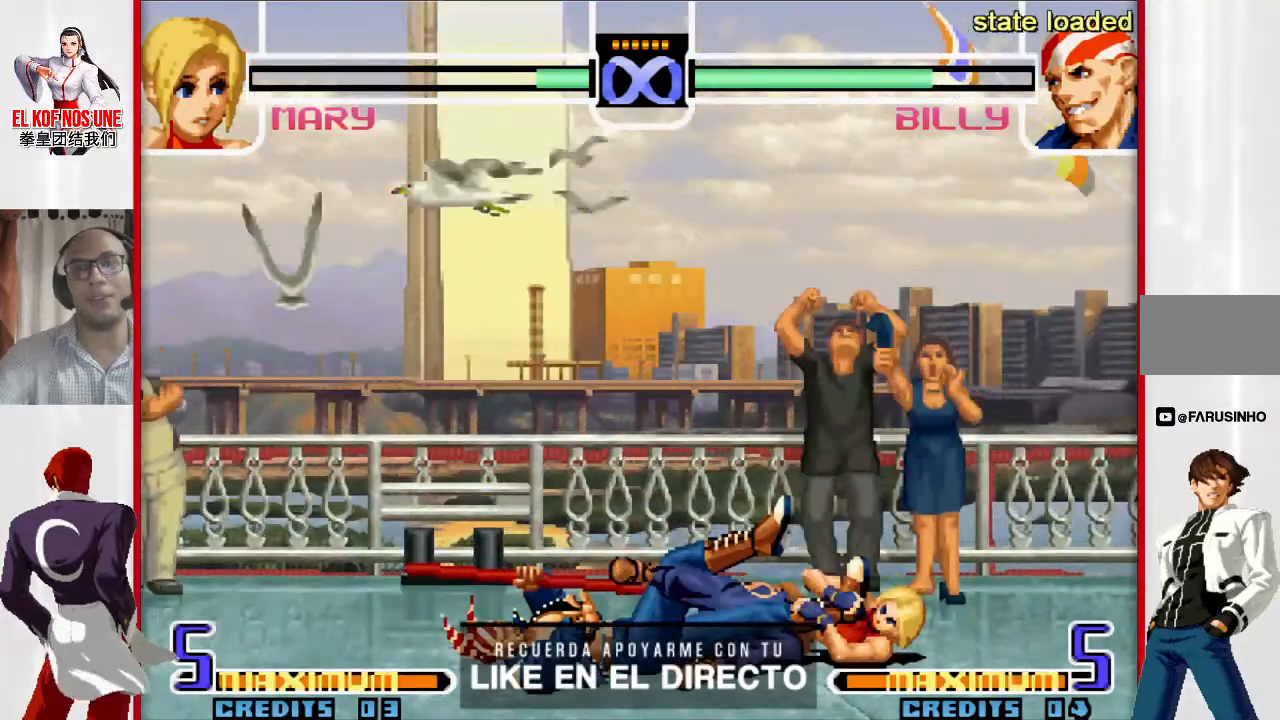
{"buttons": [], "left_stick": "center", "events": []}
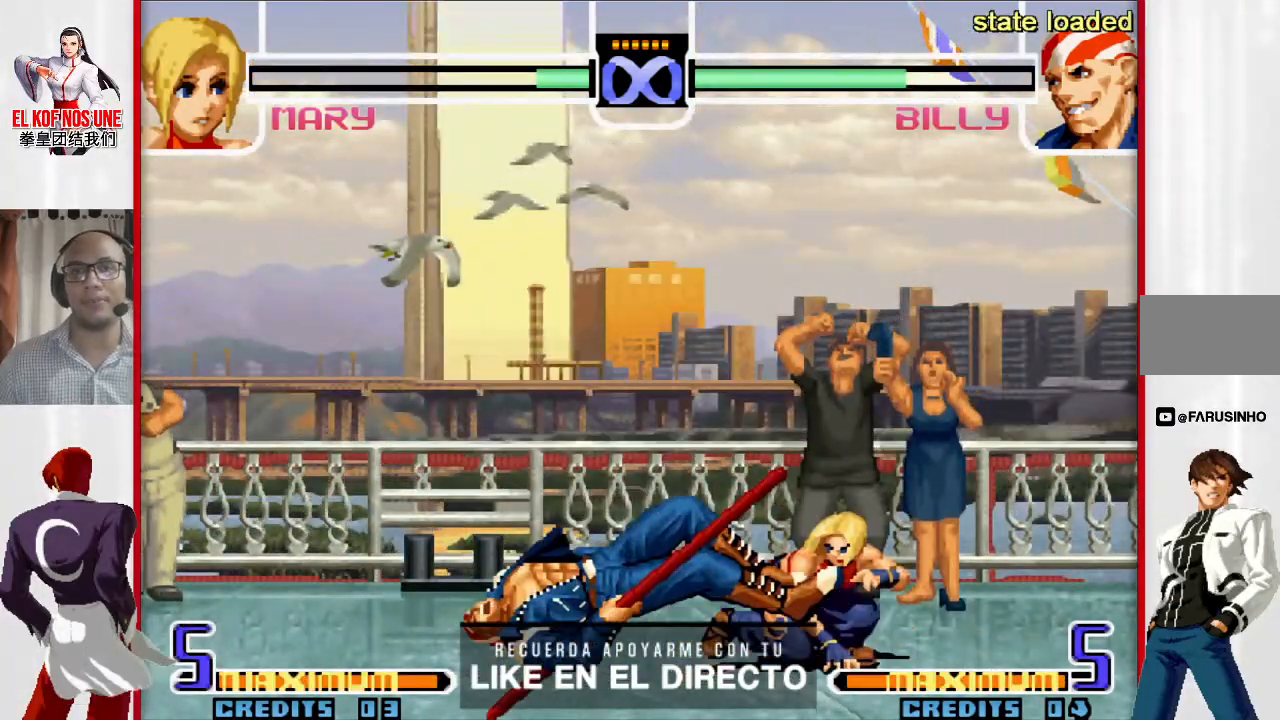
{"buttons": [], "left_stick": "center", "events": [[83, "left_stick", "down"], [217, "left_stick", "up-left"], [383, "L2", "down"], [383, "R2", "down"], [450, "R2", "up"], [450, "left_stick", "center"], [483, "L2", "up"]]}
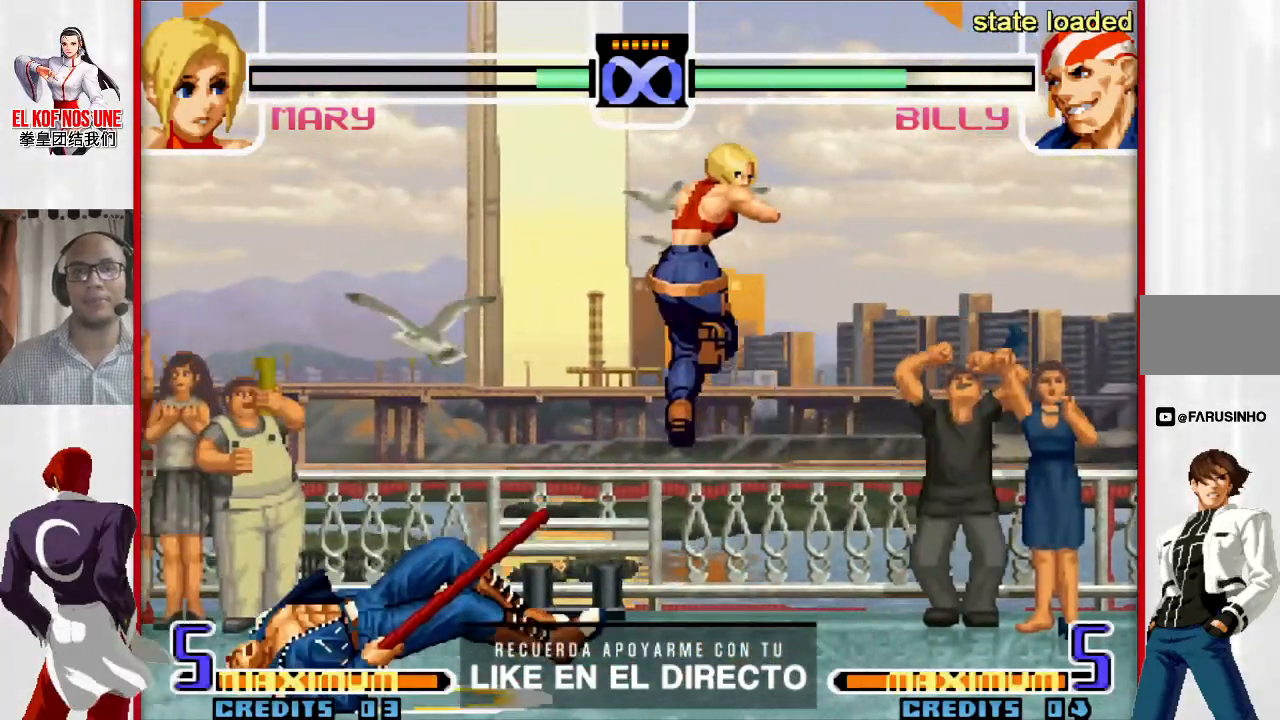
{"buttons": ["R2"], "left_stick": "left", "events": [[117, "R1", "down"], [150, "R1", "up"], [217, "R1", "down"], [283, "R1", "up"], [350, "left_stick", "left"], [383, "L1", "down"], [450, "R2", "down"], [500, "L1", "up"]]}
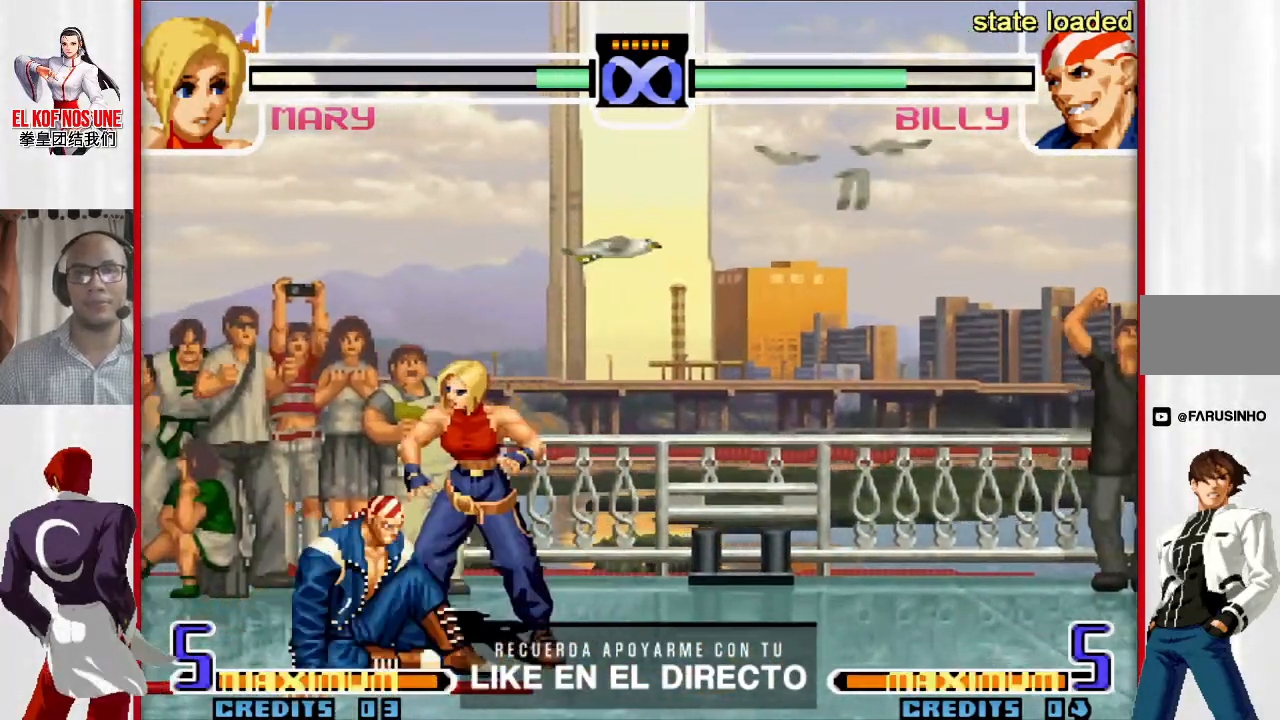
{"buttons": ["R2"], "left_stick": "left", "events": []}
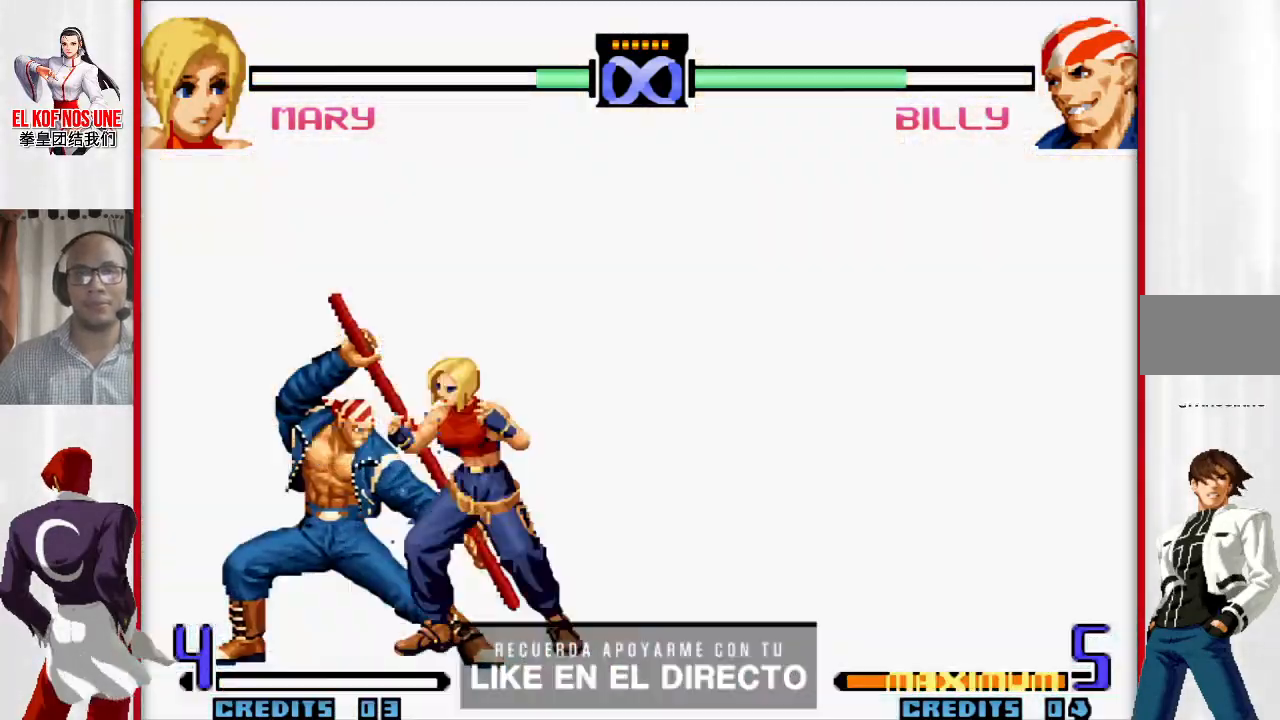
{"buttons": [], "left_stick": "center", "events": [[17, "left_stick", "center"], [67, "R2", "up"]]}
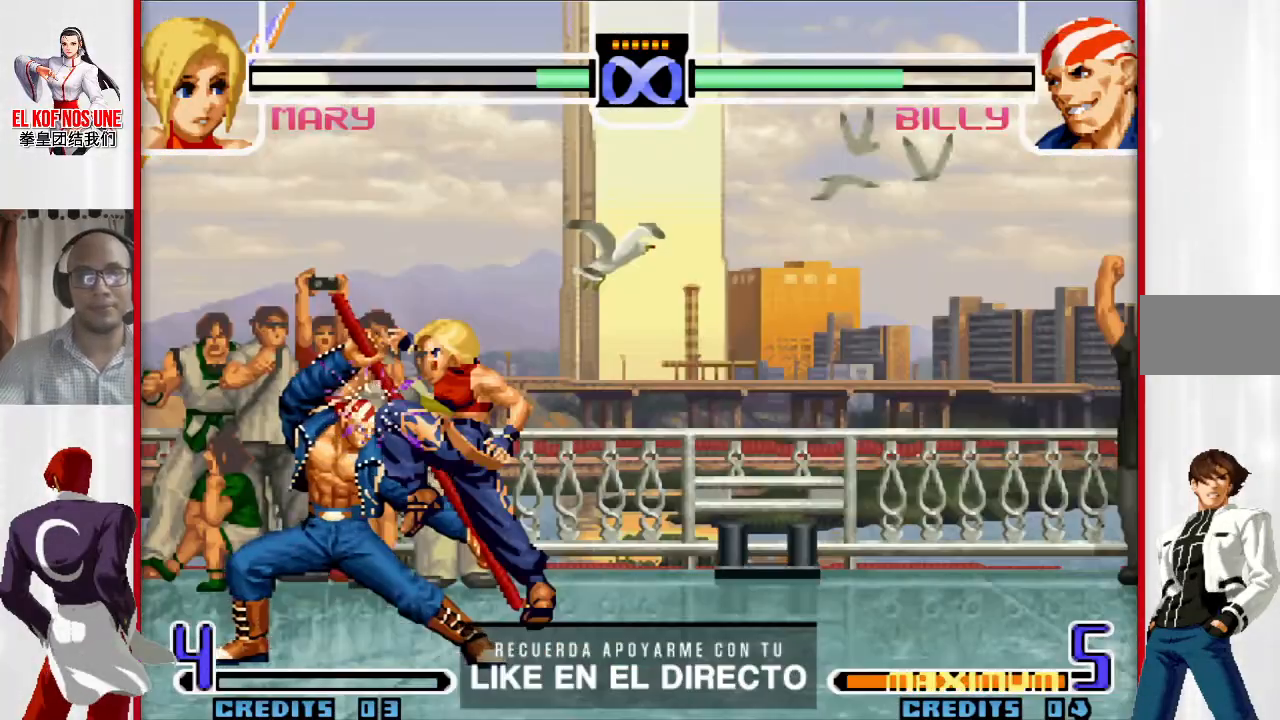
{"buttons": [], "left_stick": "center", "events": []}
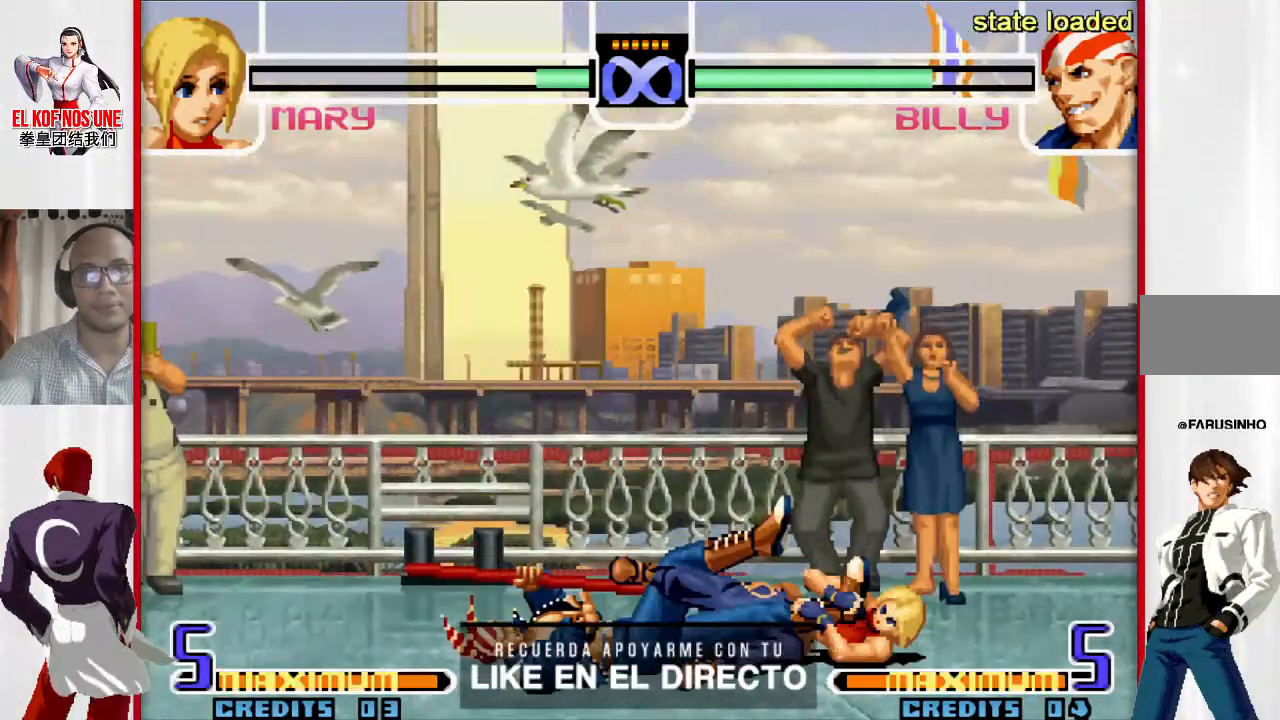
{"buttons": [], "left_stick": "center", "events": []}
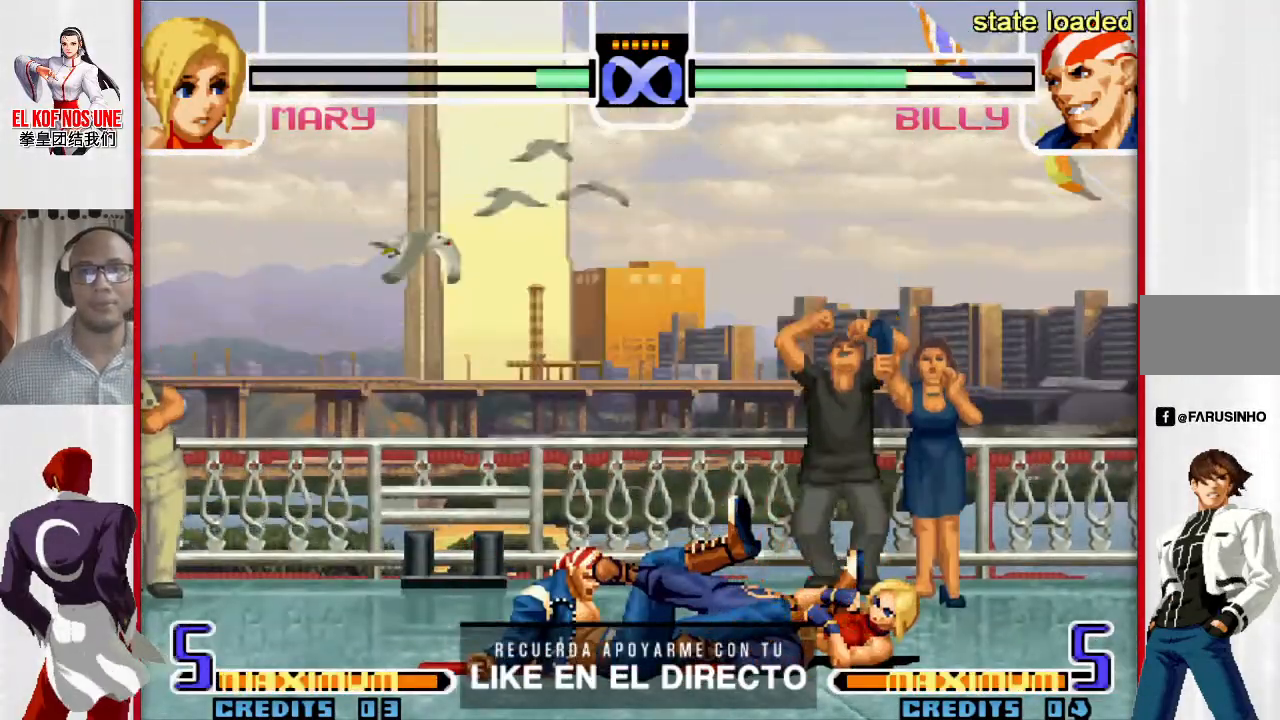
{"buttons": ["L2", "R2"], "left_stick": "up-left", "events": [[183, "left_stick", "down"], [300, "left_stick", "left"], [350, "left_stick", "up-left"], [500, "L2", "down"], [500, "R2", "down"]]}
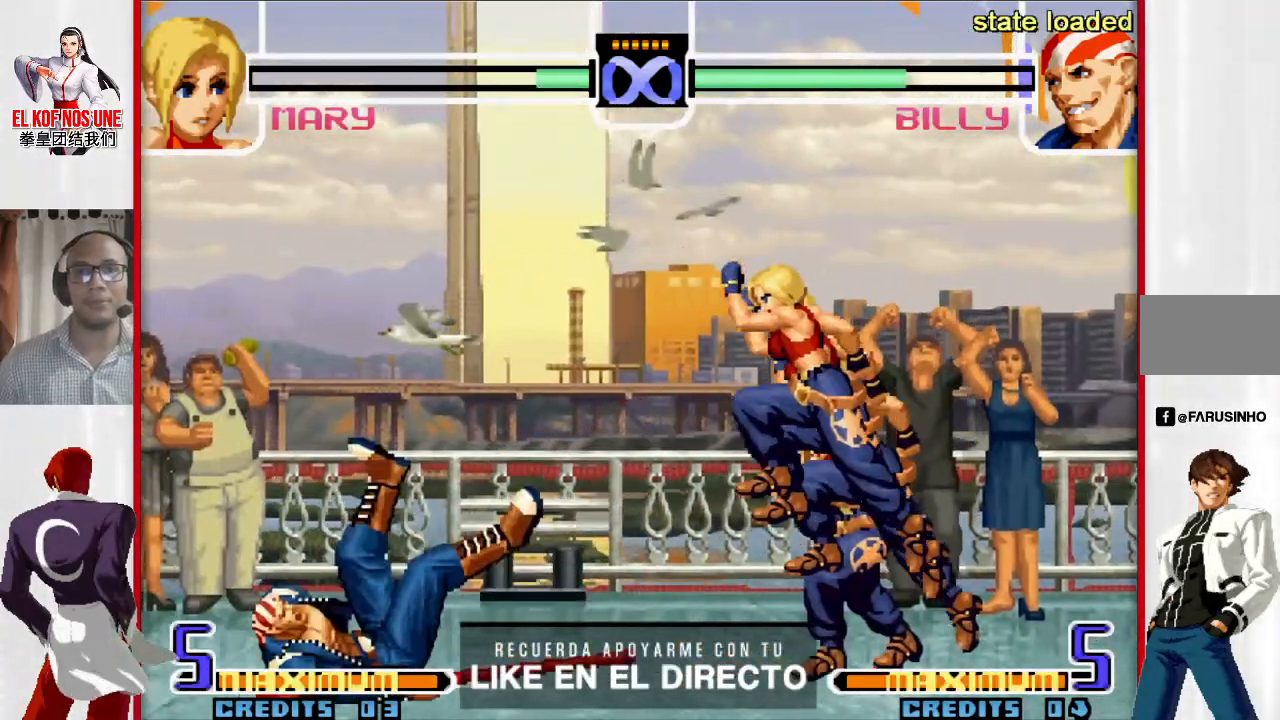
{"buttons": ["L1"], "left_stick": "left", "events": [[100, "L2", "up"], [100, "R2", "up"], [133, "left_stick", "center"], [283, "R1", "down"], [317, "R1", "up"], [367, "R1", "down"], [433, "R1", "up"], [483, "left_stick", "left"], [500, "L1", "down"]]}
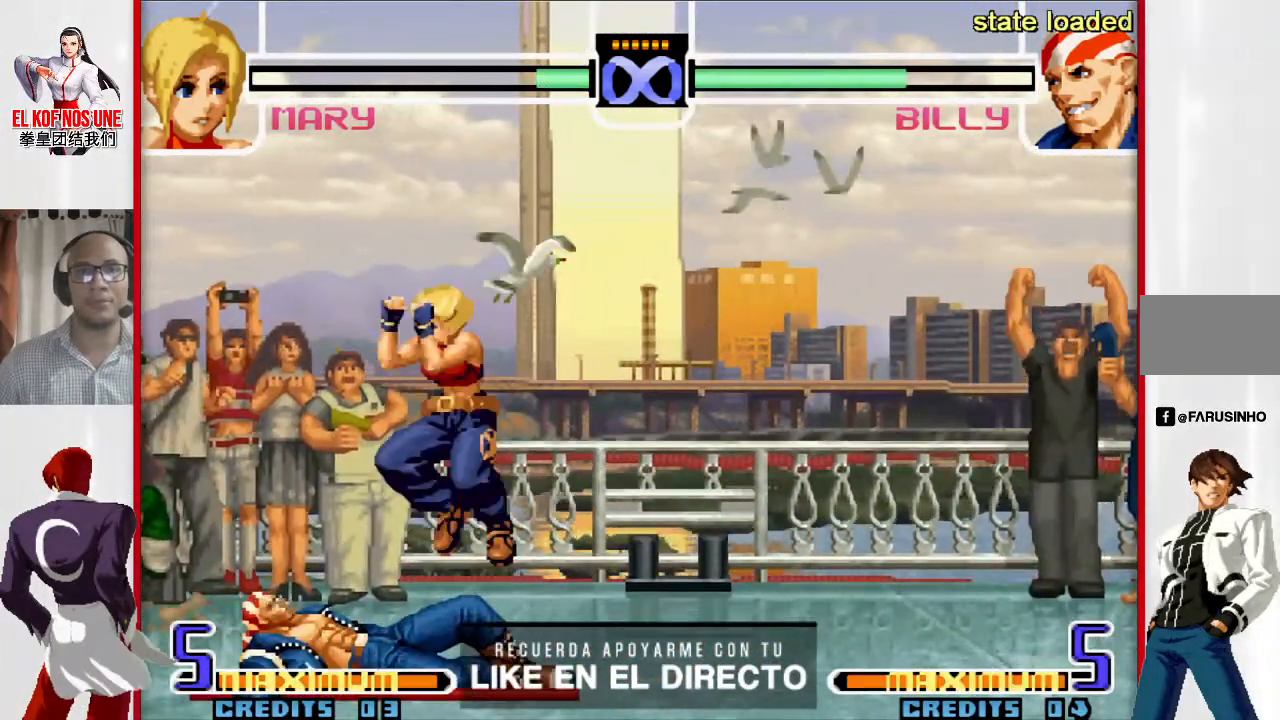
{"buttons": [], "left_stick": "center", "events": [[17, "R2", "down"], [83, "L1", "up"], [150, "R2", "up"], [167, "L1", "down"], [183, "R2", "down"], [250, "L1", "up"], [350, "R2", "up"], [417, "left_stick", "center"]]}
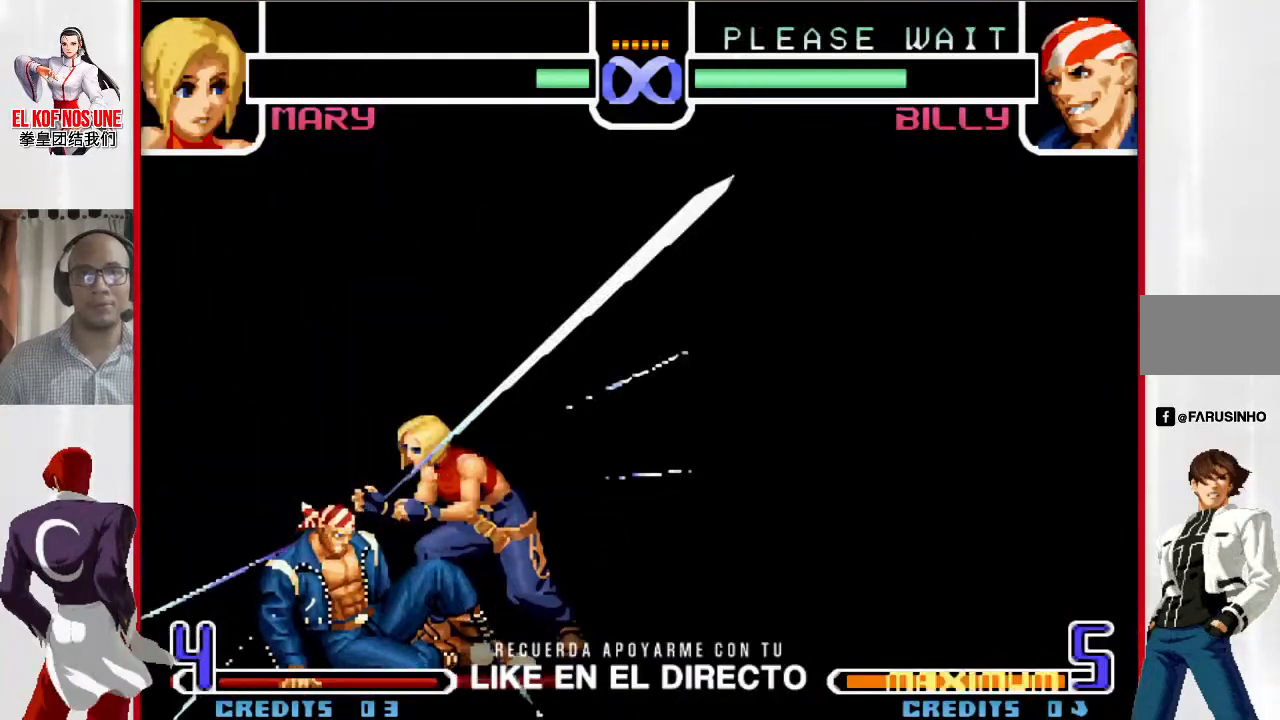
{"buttons": [], "left_stick": "center", "events": []}
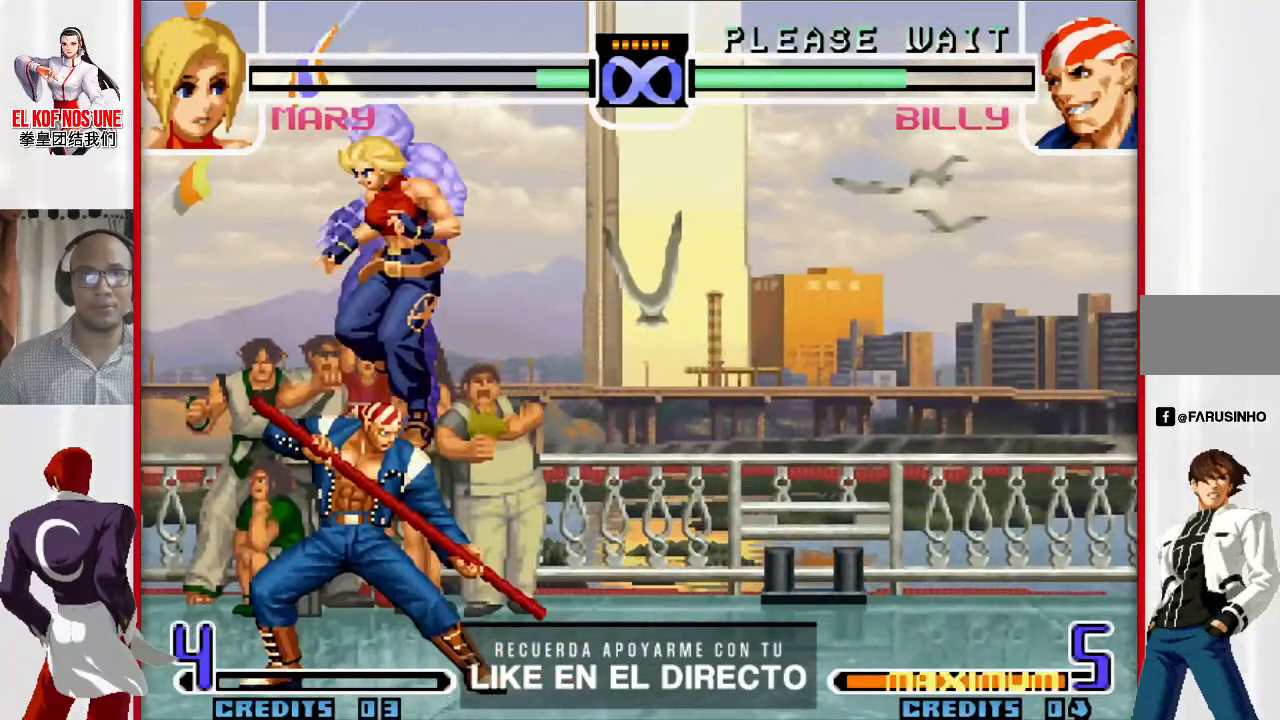
{"buttons": [], "left_stick": "center", "events": []}
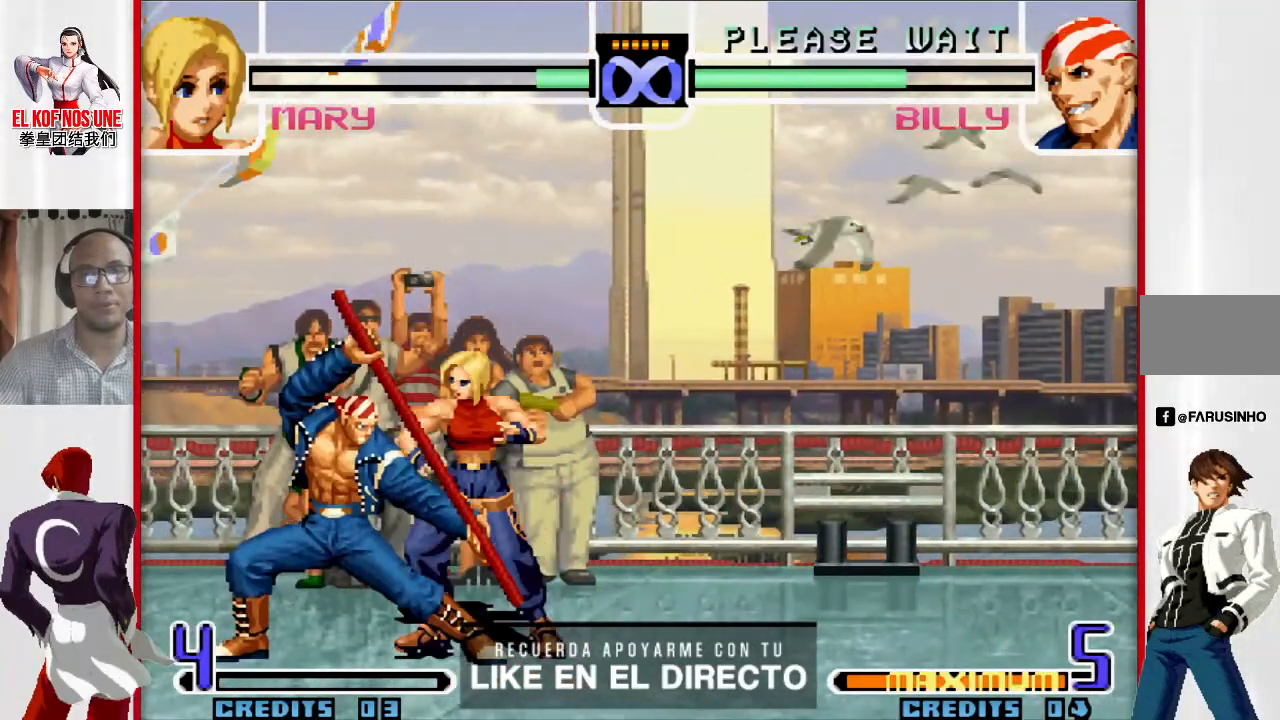
{"buttons": [], "left_stick": "center", "events": []}
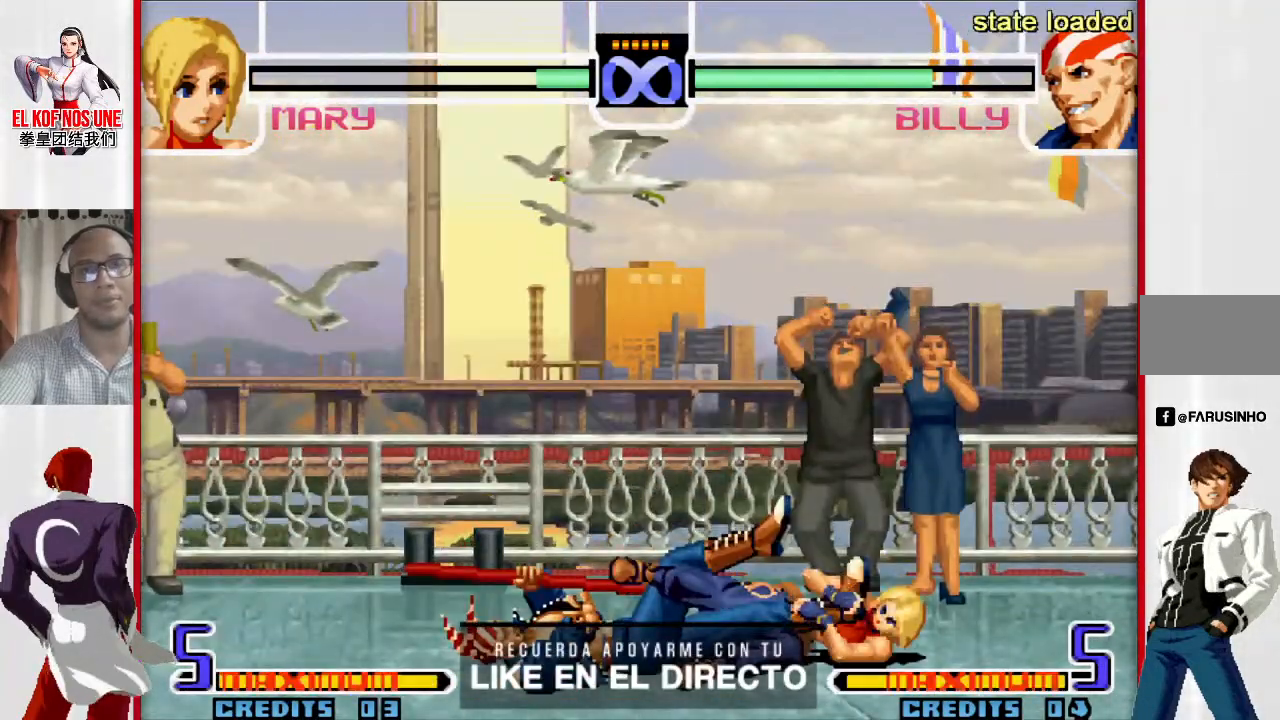
{"buttons": [], "left_stick": "center", "events": []}